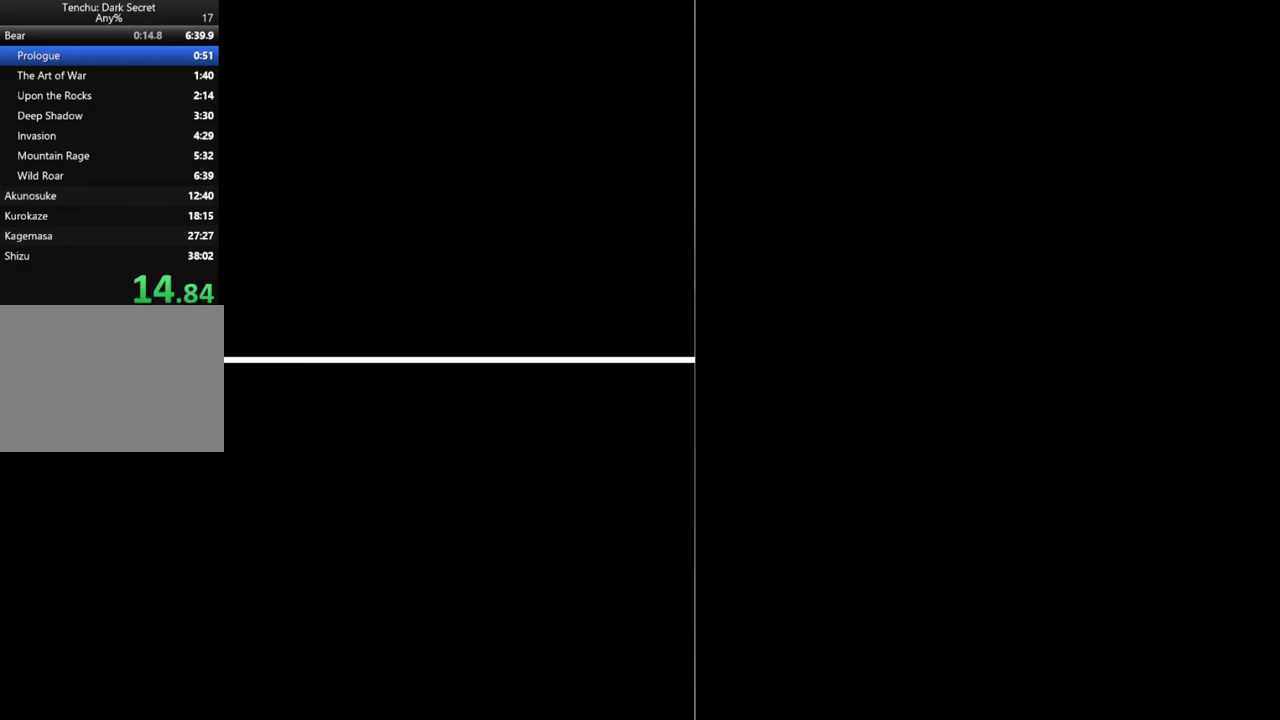
Gameplay with a controller (Xbox layout); each line is a JSON object with the inputs held at the frame after it. "events" lists button and stick changes between this image and that frame as [ms after this image, input, new state], when the widget could be followed in between. Not read: L3 R3 left_stick right_stick.
{"buttons": [], "events": [[233, "START", "down"], [300, "START", "up"], [367, "START", "down"], [433, "START", "up"]]}
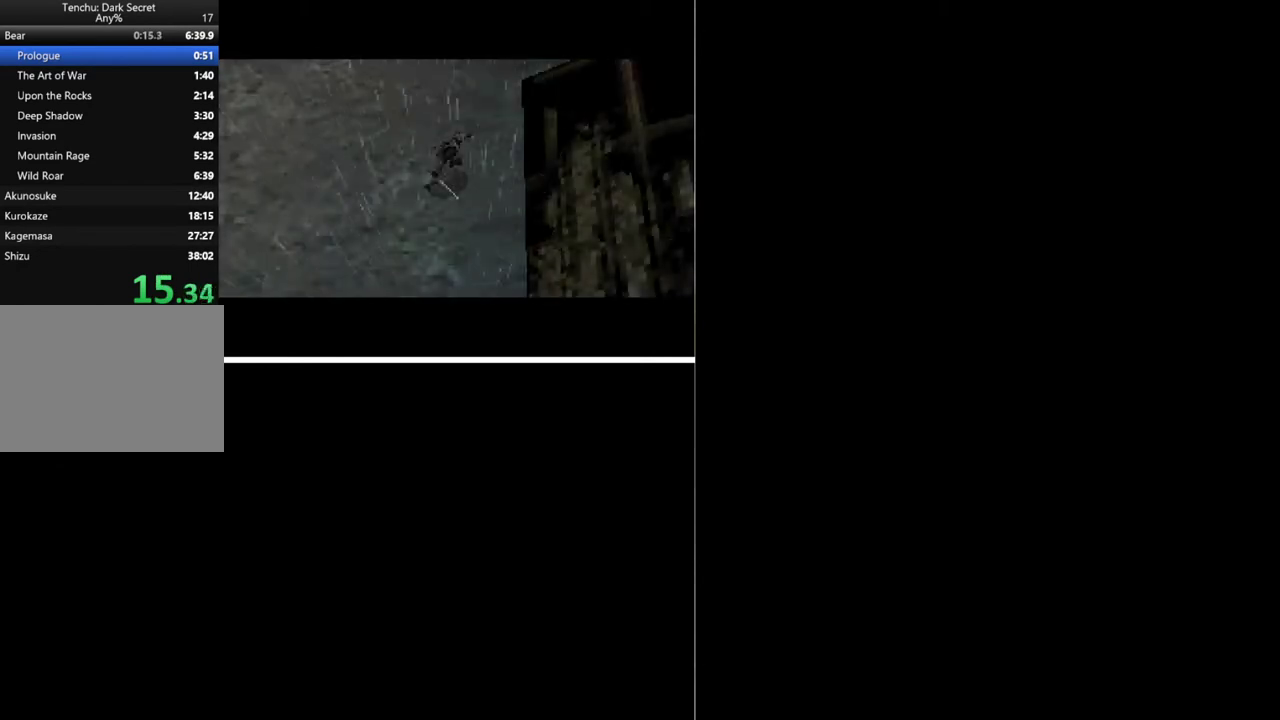
{"buttons": ["DPAD_RIGHT"], "events": [[233, "DPAD_RIGHT", "down"]]}
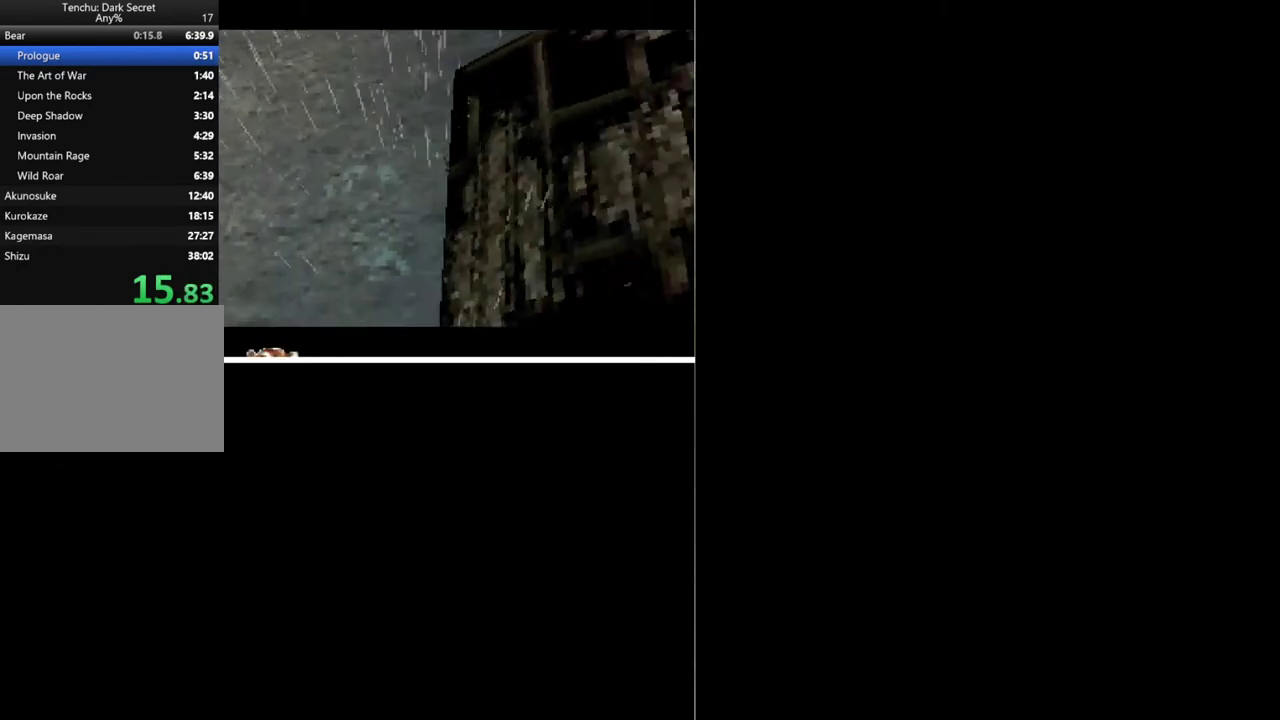
{"buttons": ["DPAD_DOWN", "DPAD_RIGHT"], "events": [[100, "DPAD_UP", "down"], [200, "DPAD_UP", "up"], [467, "DPAD_DOWN", "down"]]}
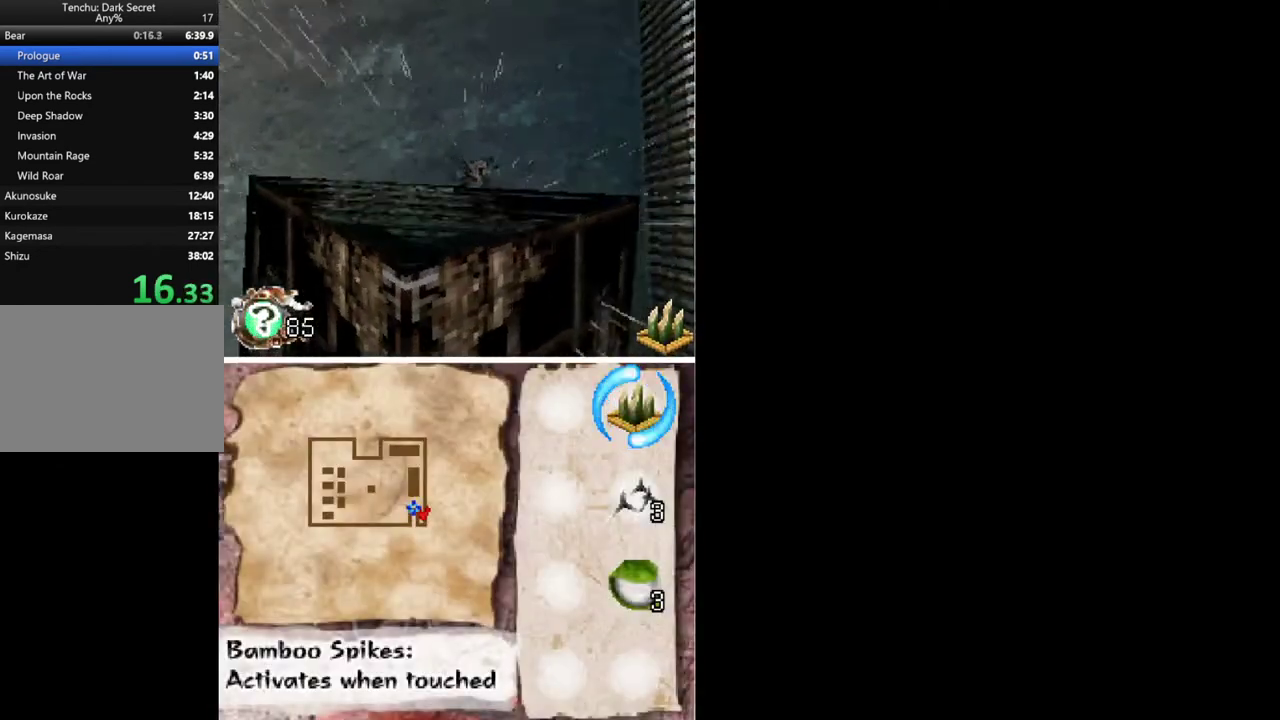
{"buttons": [], "events": [[200, "DPAD_DOWN", "up"], [233, "DPAD_RIGHT", "up"]]}
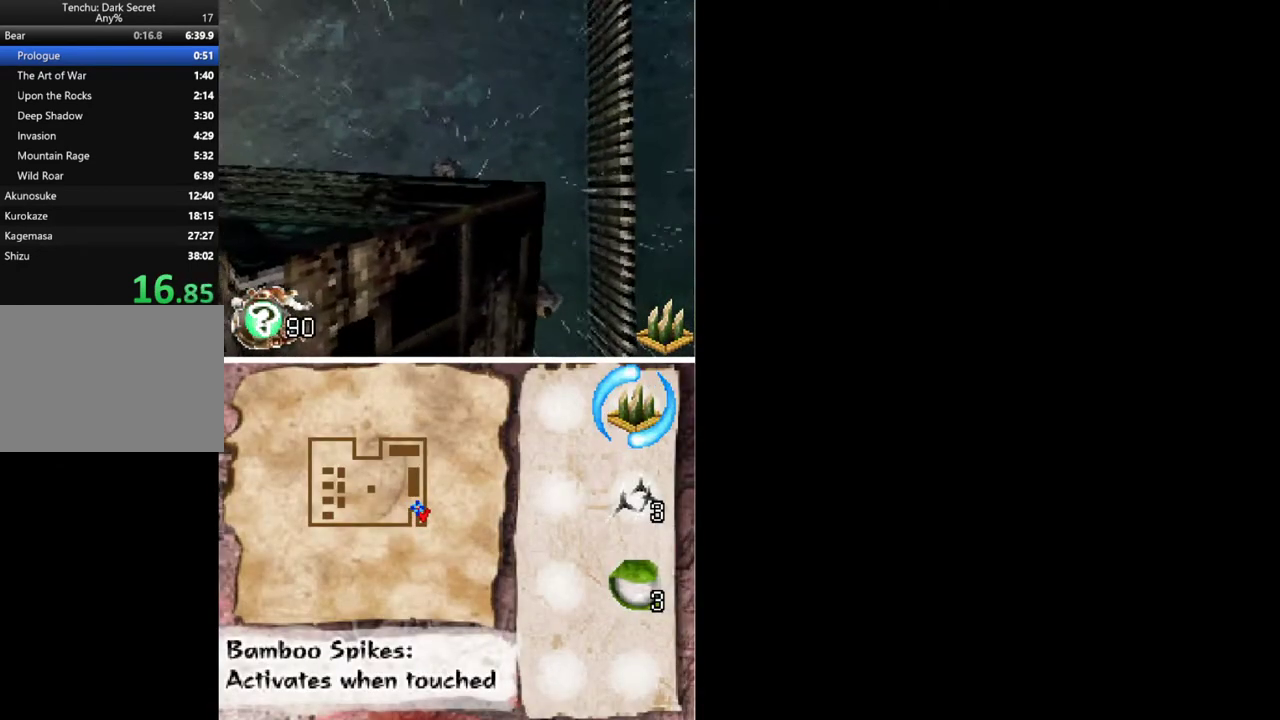
{"buttons": [], "events": []}
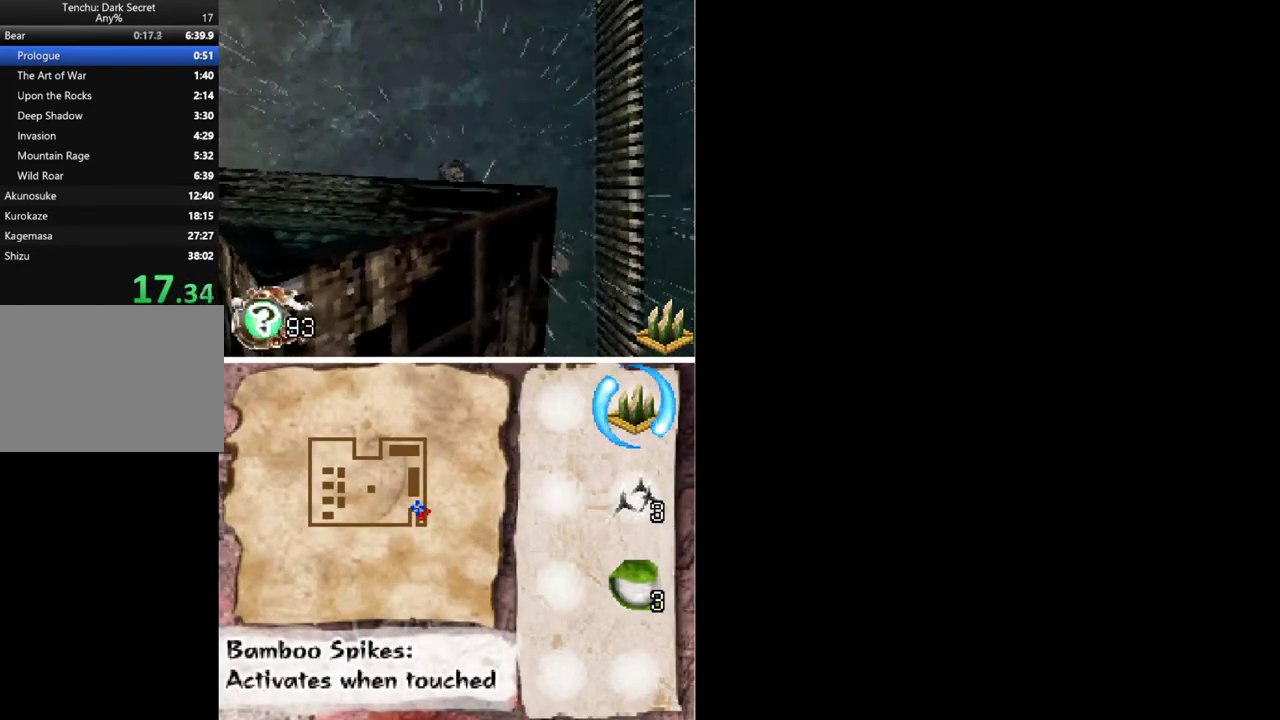
{"buttons": [], "events": []}
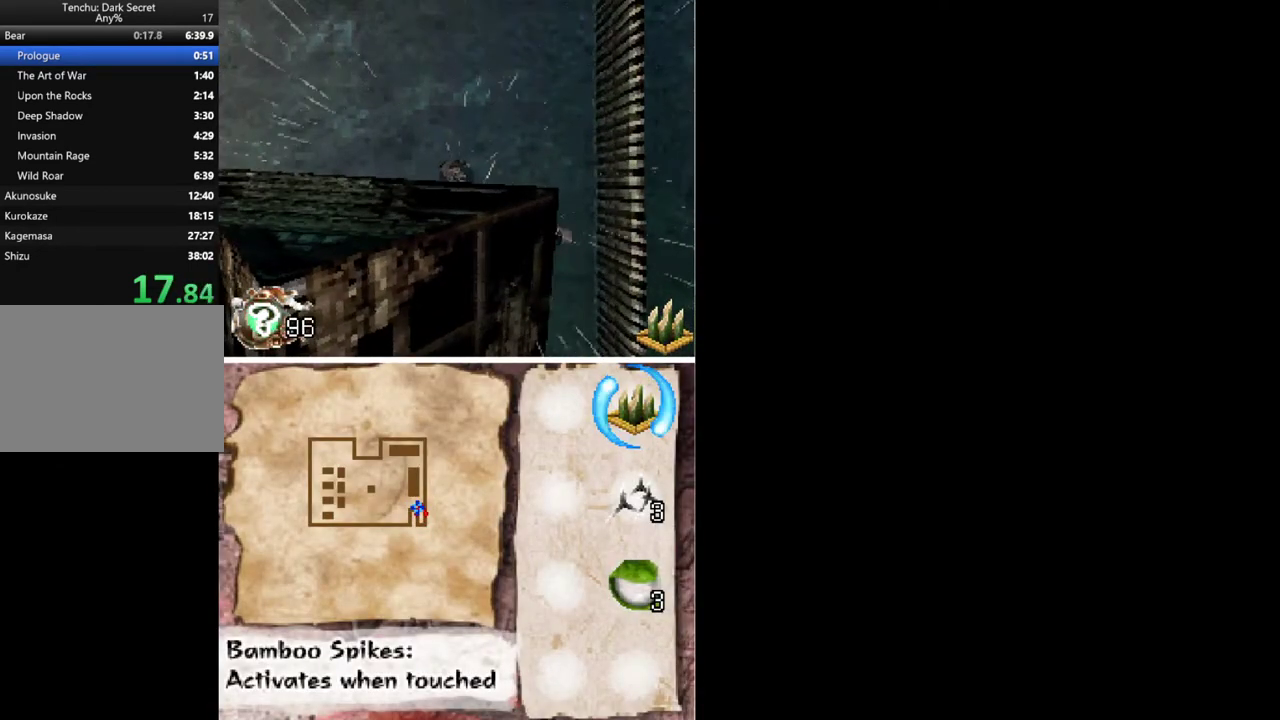
{"buttons": [], "events": []}
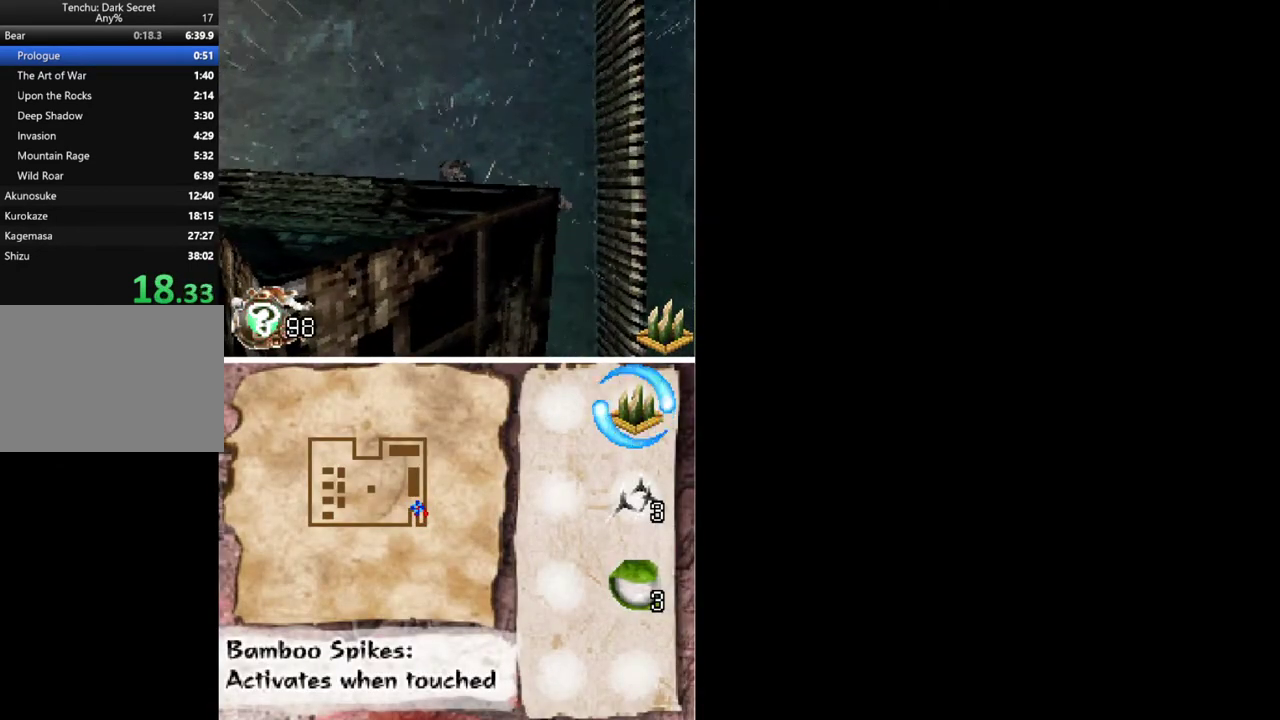
{"buttons": [], "events": [[333, "A", "down"], [467, "A", "up"]]}
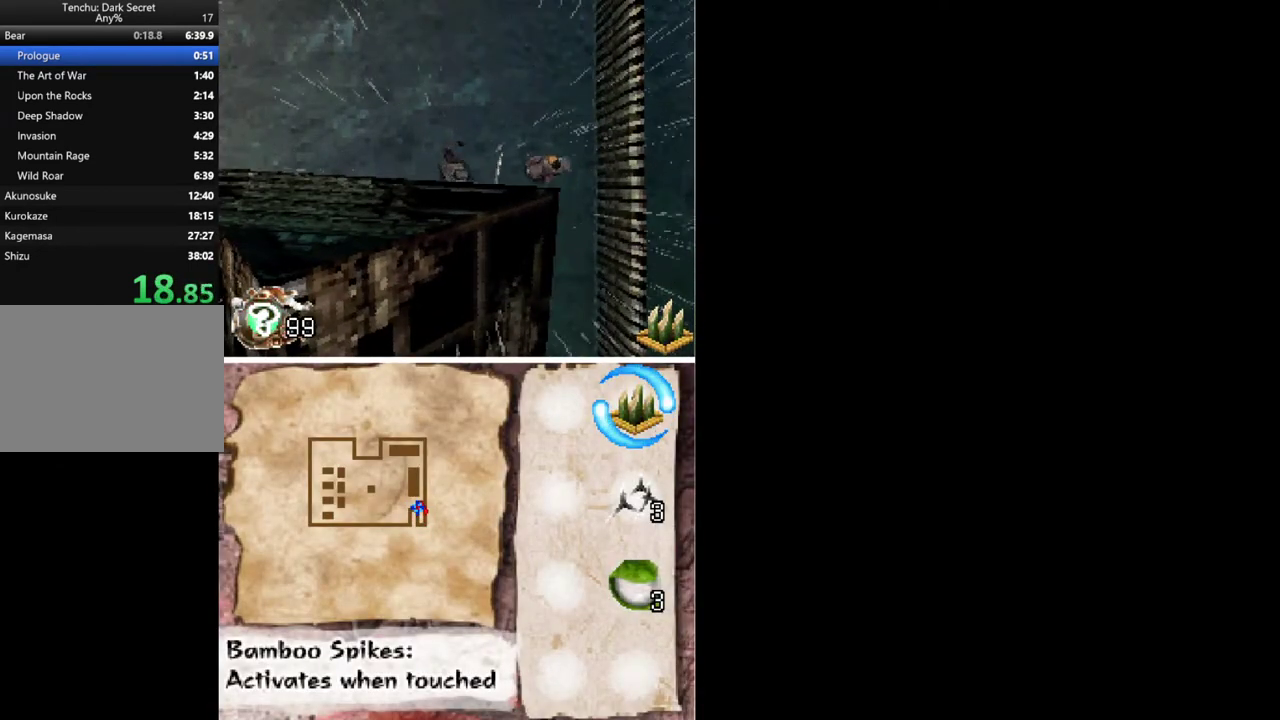
{"buttons": ["DPAD_RIGHT"], "events": [[233, "DPAD_RIGHT", "down"], [267, "DPAD_UP", "down"], [333, "X", "down"], [433, "DPAD_UP", "up"], [433, "X", "up"]]}
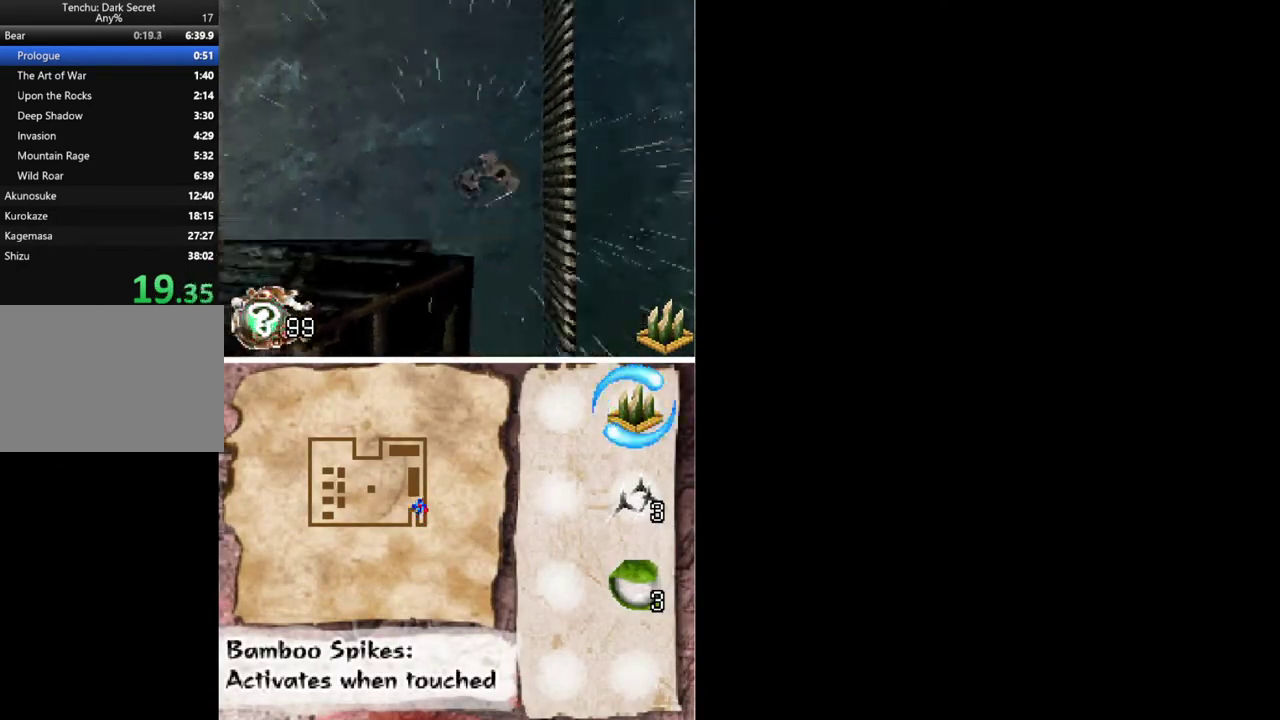
{"buttons": ["DPAD_UP"], "events": [[267, "DPAD_RIGHT", "up"], [300, "DPAD_UP", "down"]]}
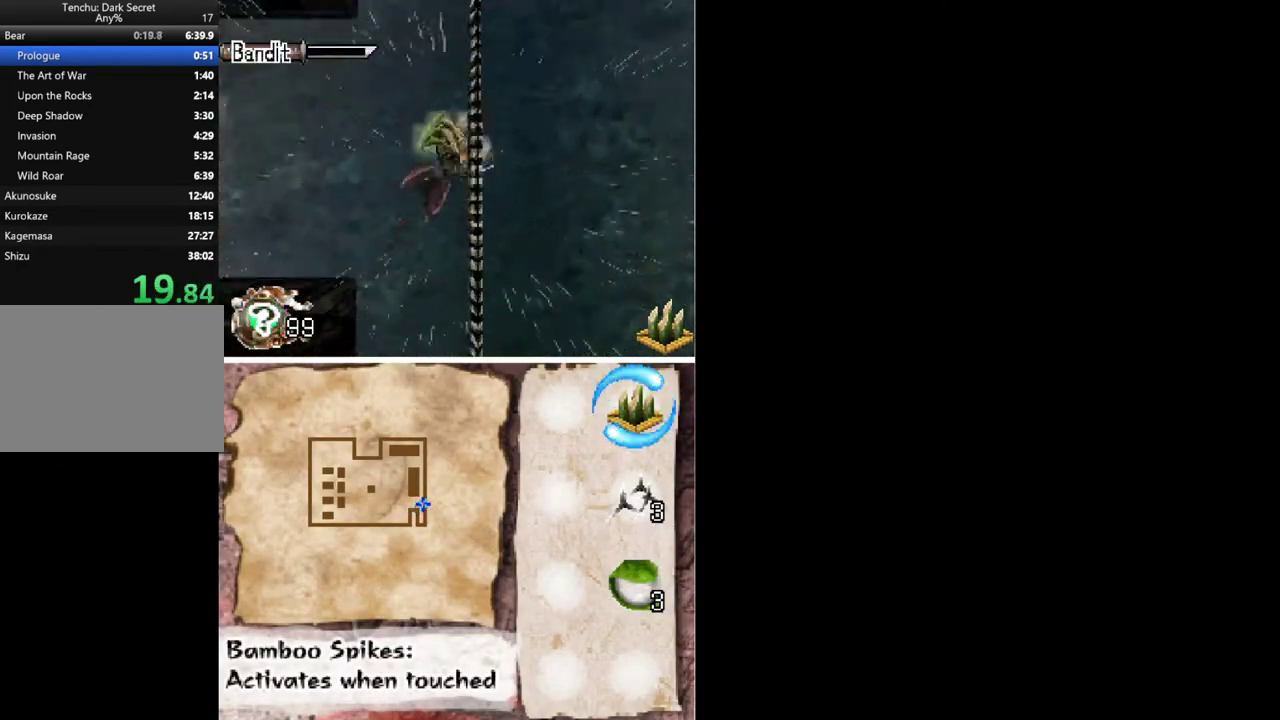
{"buttons": ["DPAD_UP", "DPAD_LEFT"], "events": [[467, "DPAD_LEFT", "down"]]}
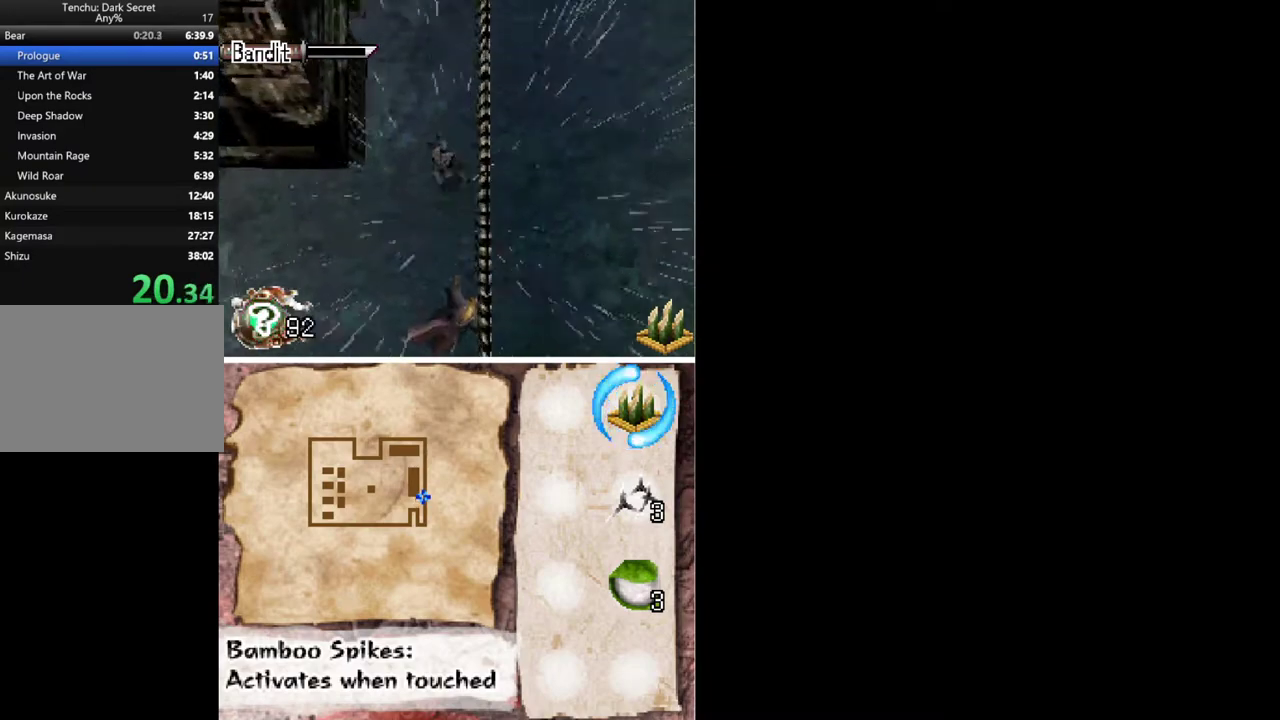
{"buttons": ["DPAD_UP", "DPAD_LEFT"], "events": [[67, "DPAD_LEFT", "up"], [500, "DPAD_LEFT", "down"]]}
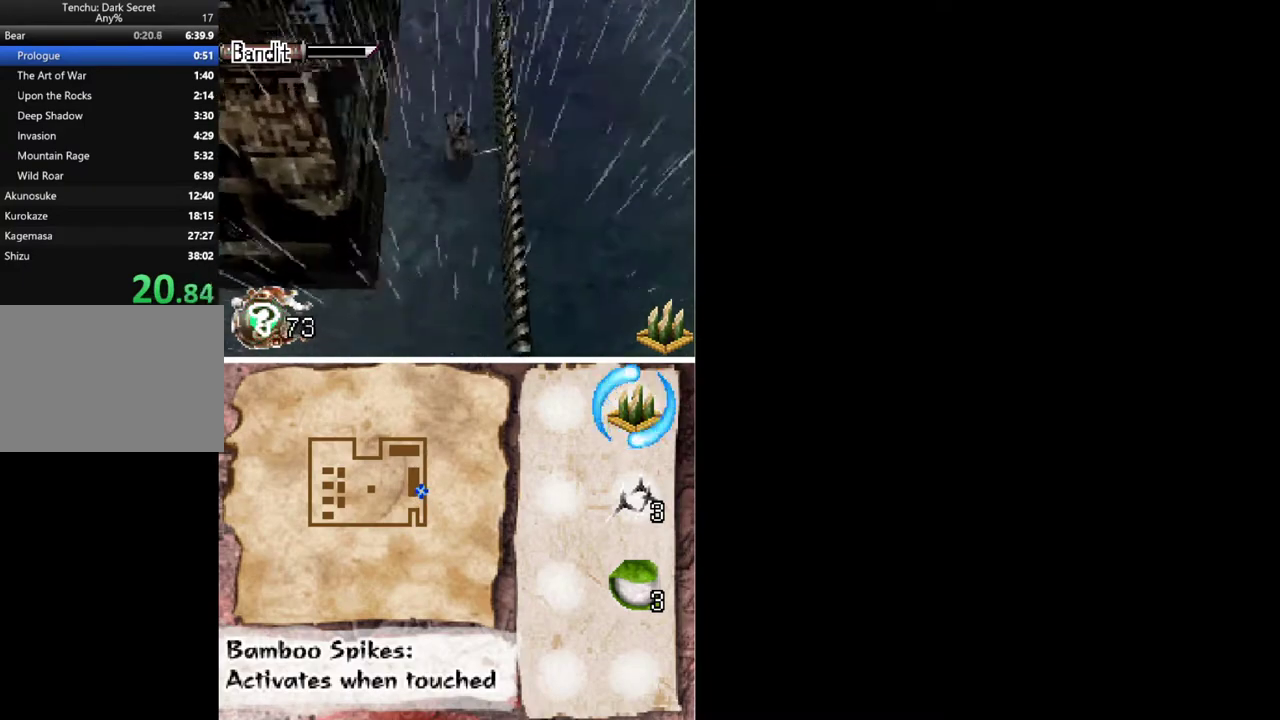
{"buttons": ["DPAD_UP", "DPAD_LEFT"], "events": [[100, "DPAD_LEFT", "up"], [500, "DPAD_LEFT", "down"]]}
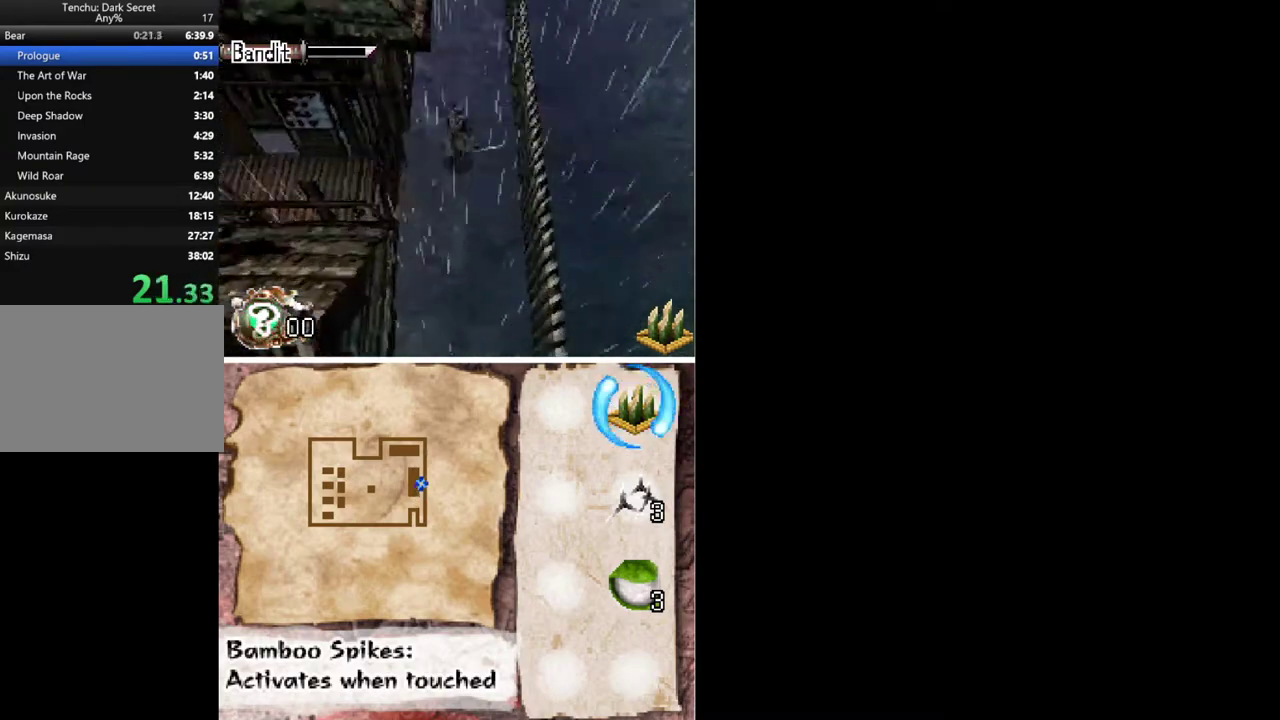
{"buttons": ["DPAD_UP"], "events": [[100, "DPAD_LEFT", "up"]]}
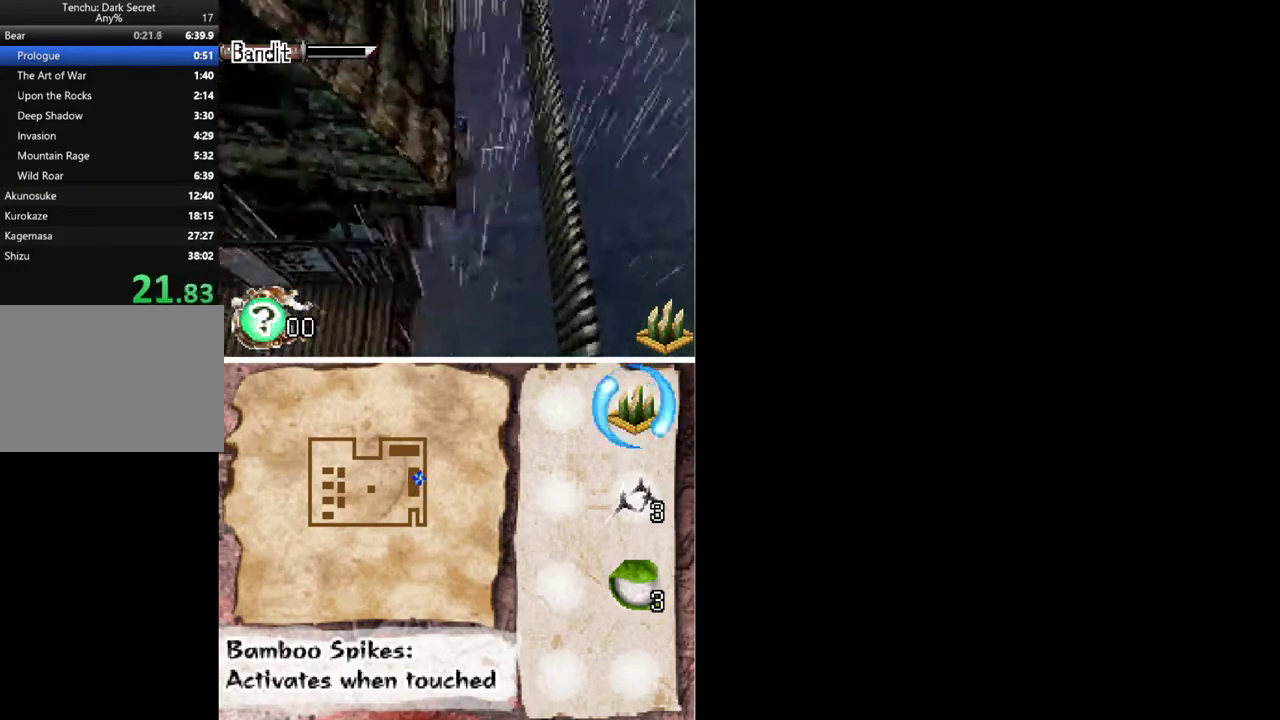
{"buttons": ["DPAD_UP"], "events": []}
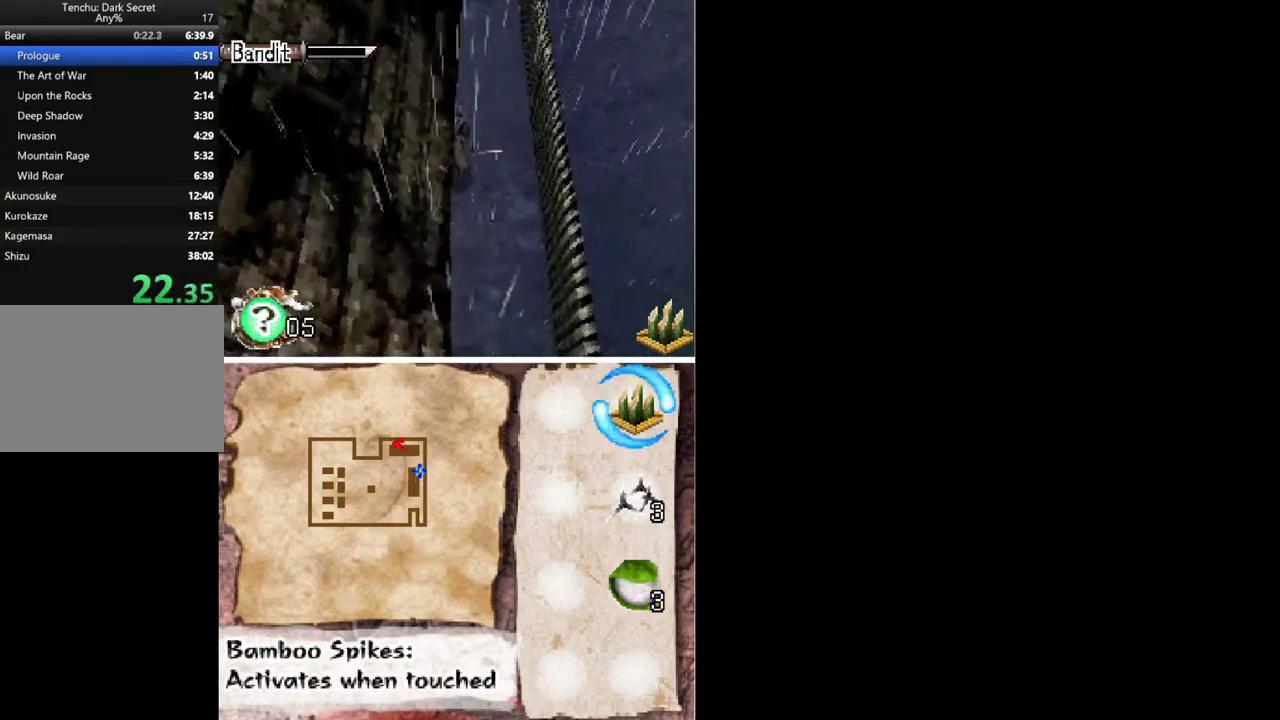
{"buttons": ["DPAD_UP"], "events": []}
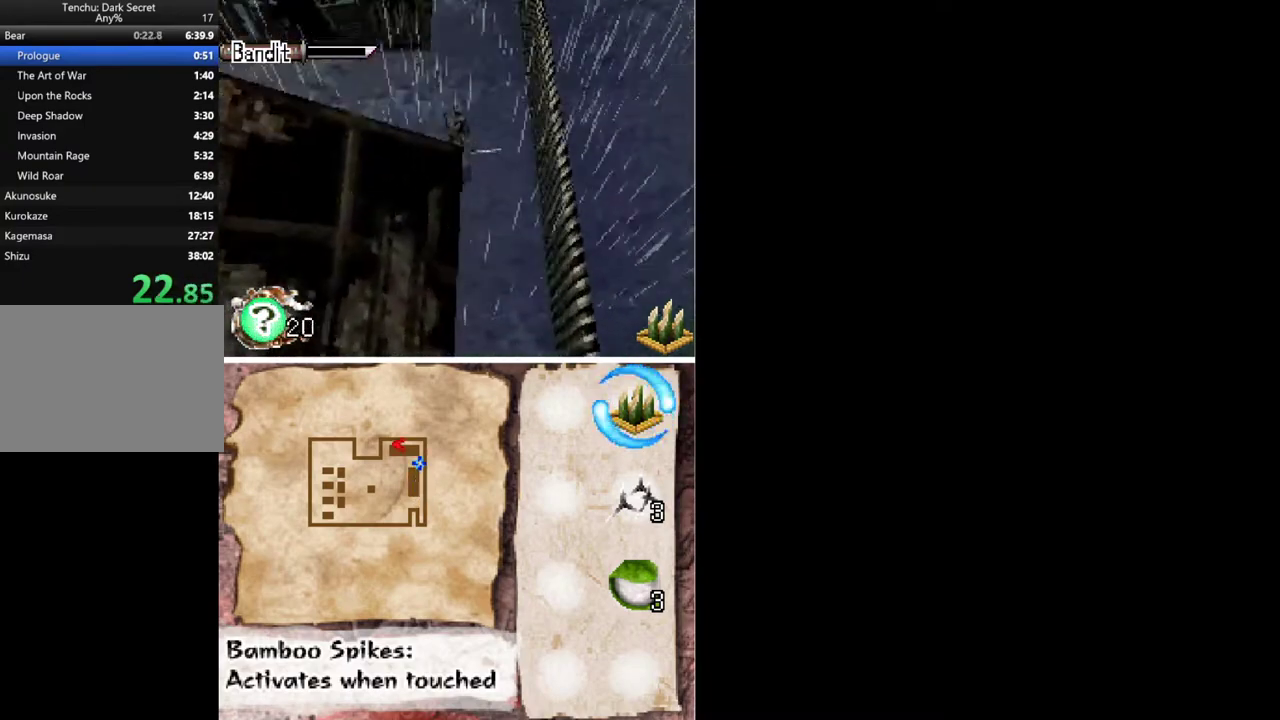
{"buttons": ["DPAD_UP"], "events": []}
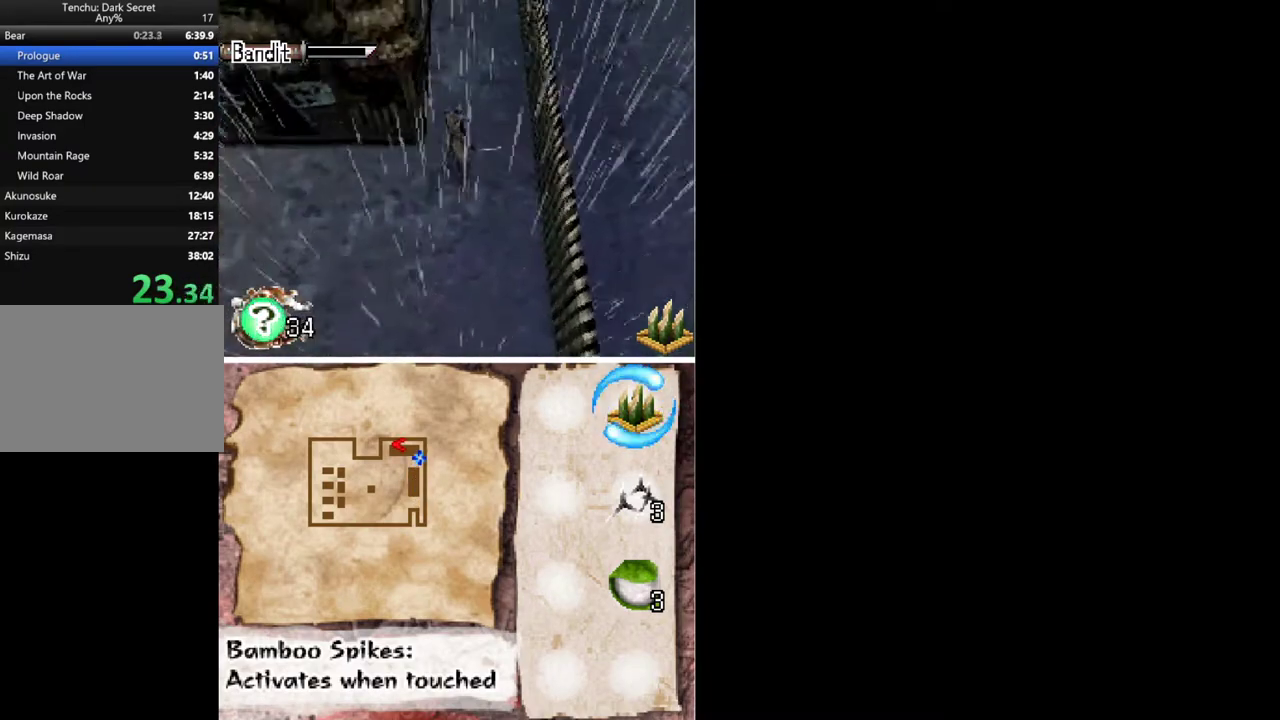
{"buttons": ["DPAD_UP"], "events": []}
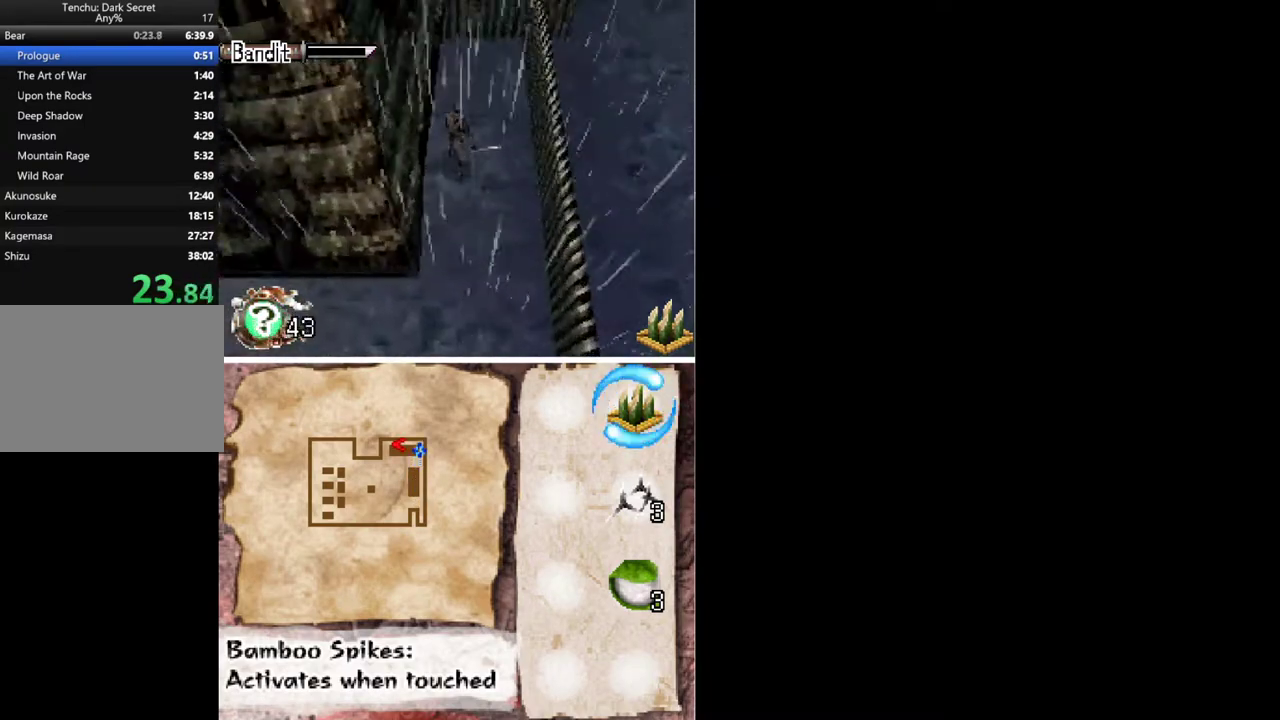
{"buttons": ["DPAD_UP", "DPAD_LEFT"], "events": [[367, "DPAD_LEFT", "down"]]}
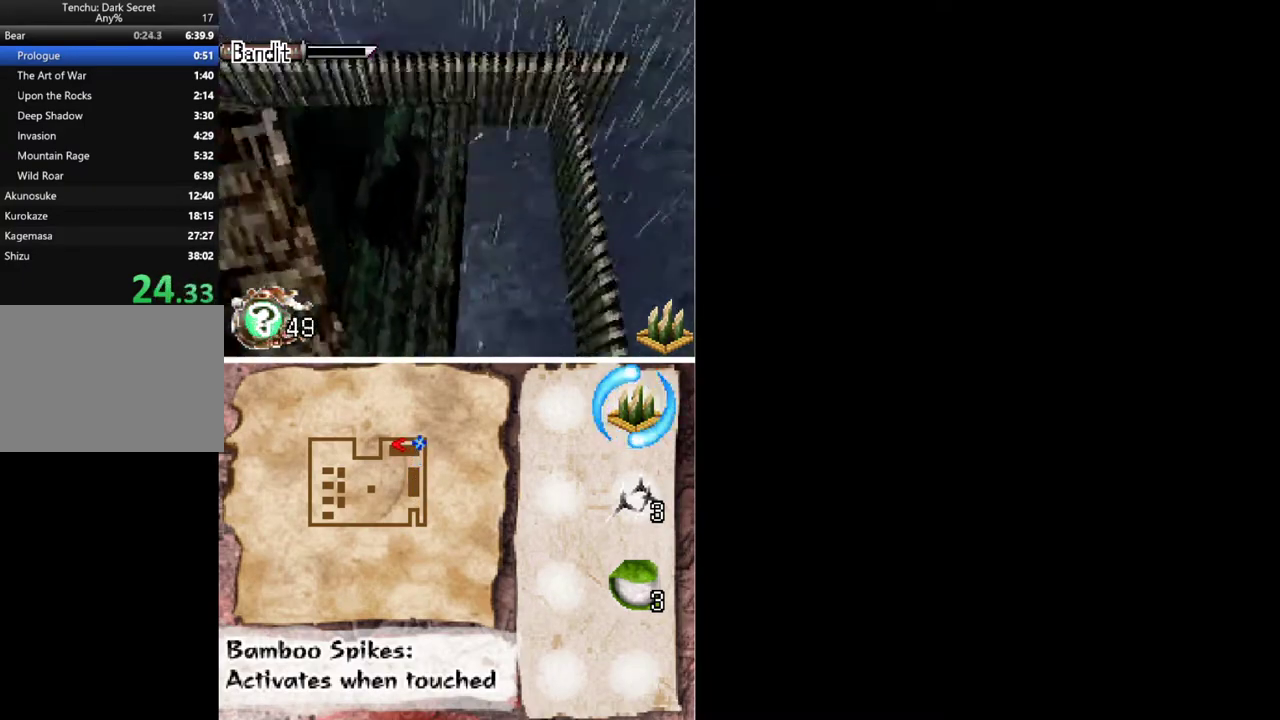
{"buttons": ["DPAD_LEFT"], "events": [[33, "DPAD_UP", "up"]]}
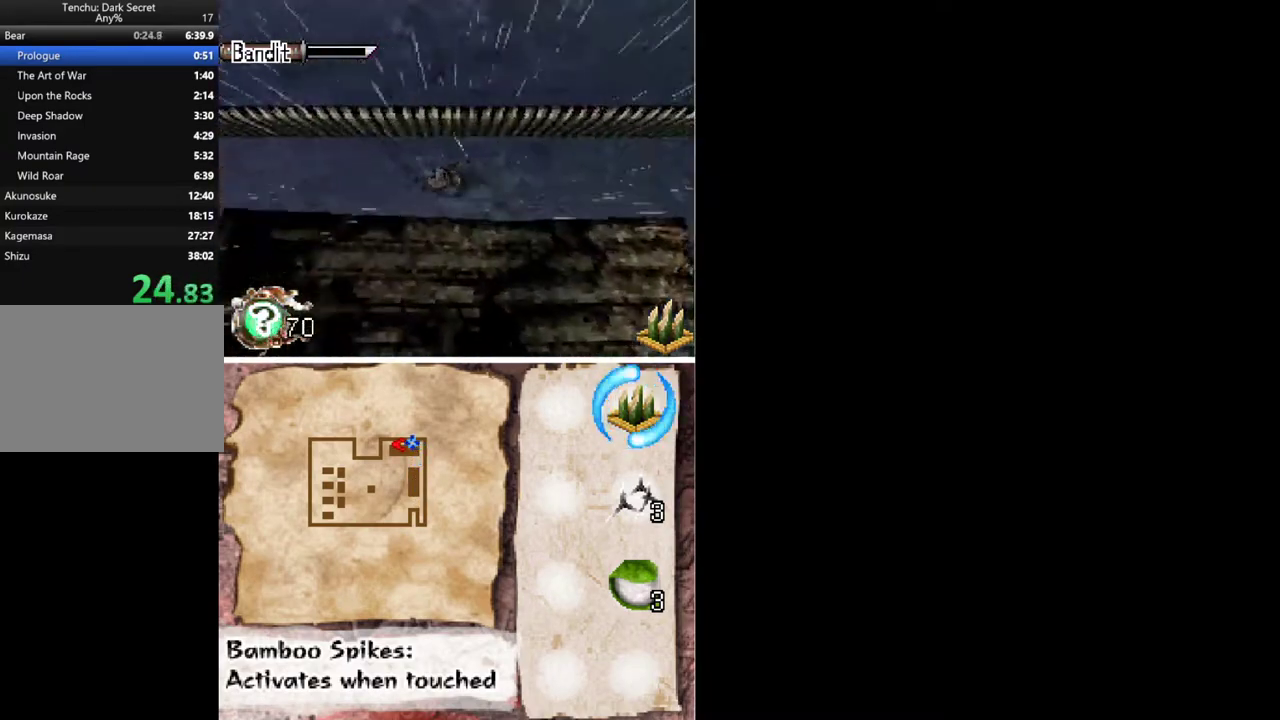
{"buttons": ["A", "DPAD_LEFT"], "events": [[433, "A", "down"]]}
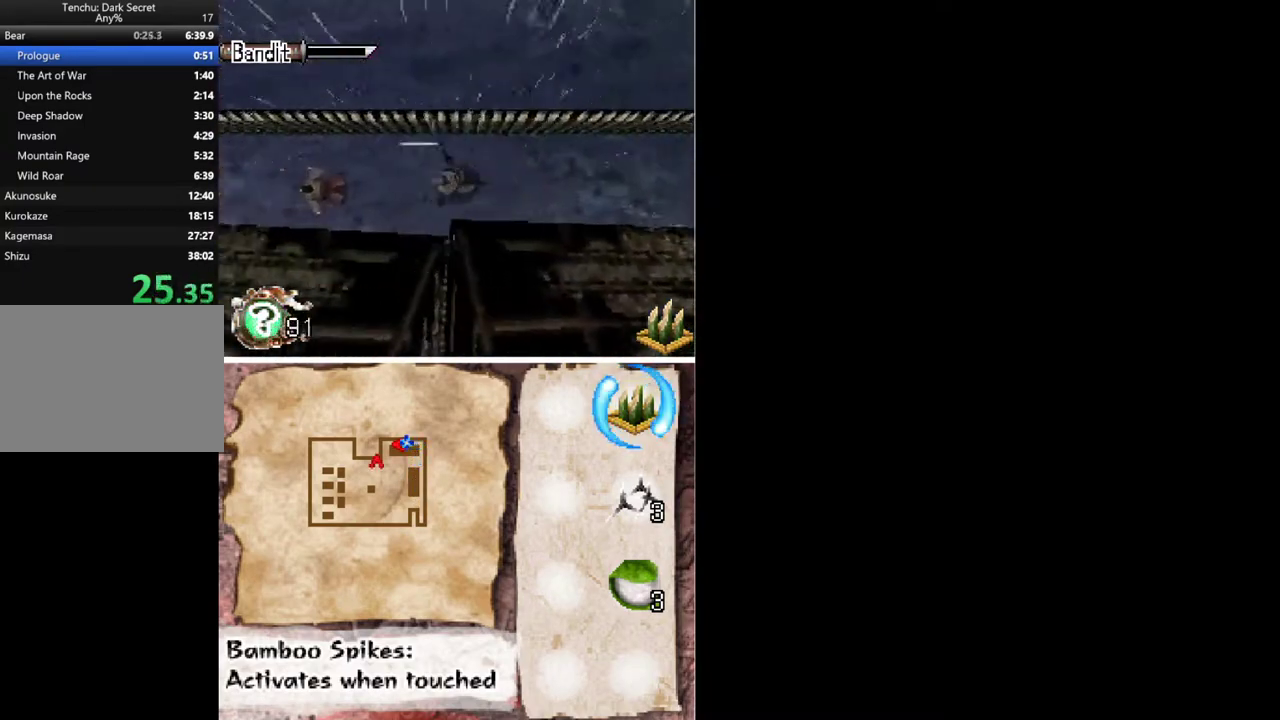
{"buttons": ["DPAD_LEFT"], "events": [[67, "A", "up"], [133, "DPAD_LEFT", "up"], [300, "DPAD_LEFT", "down"], [367, "X", "down"], [467, "X", "up"]]}
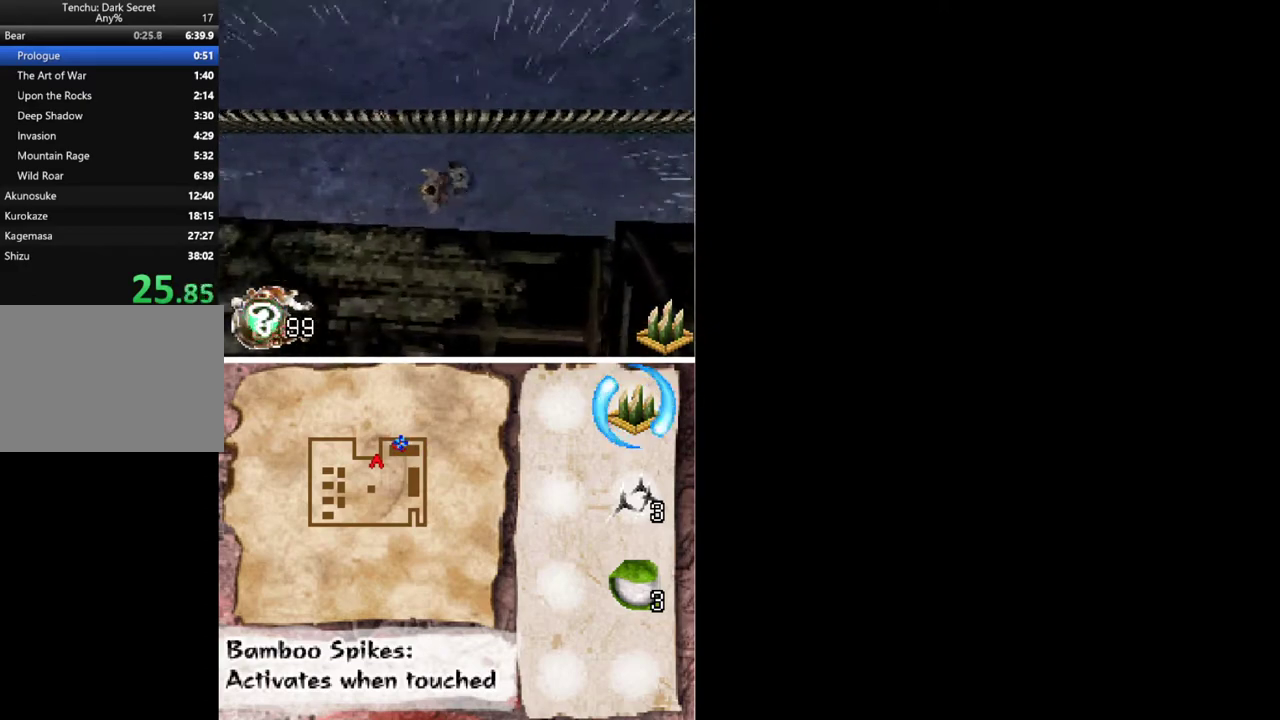
{"buttons": ["DPAD_LEFT"], "events": []}
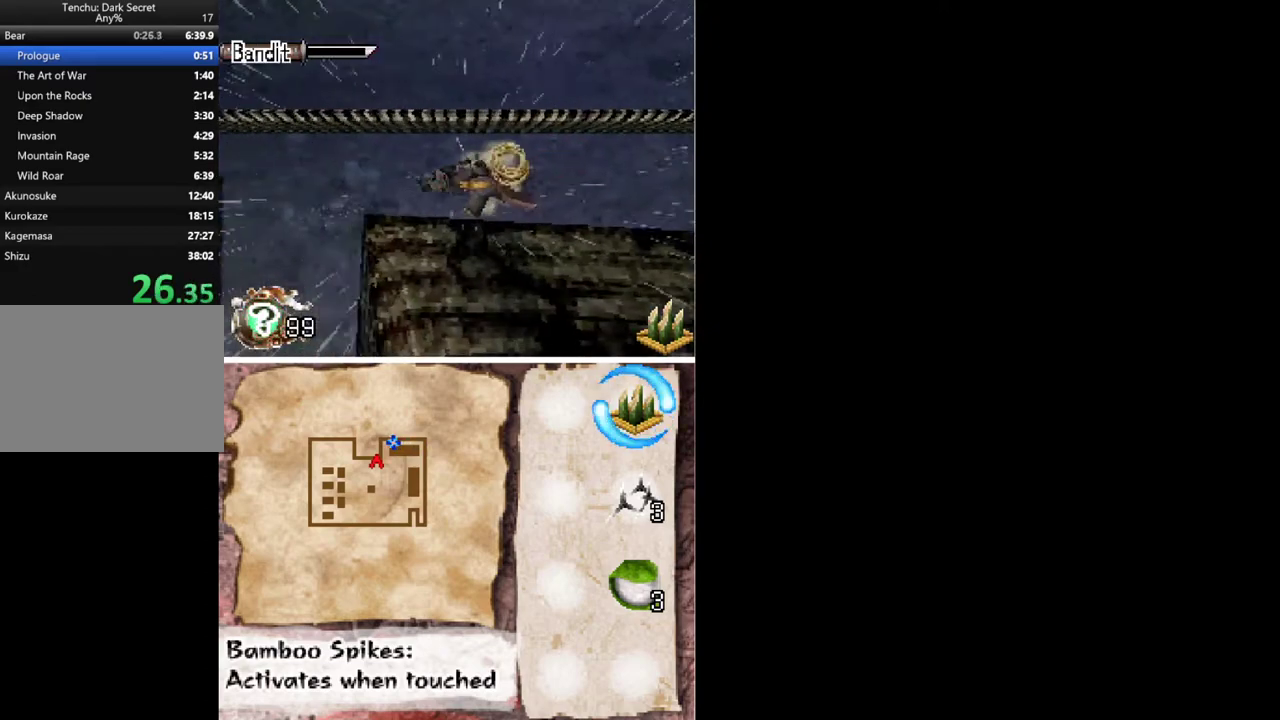
{"buttons": ["DPAD_DOWN", "DPAD_LEFT"], "events": [[133, "DPAD_DOWN", "down"]]}
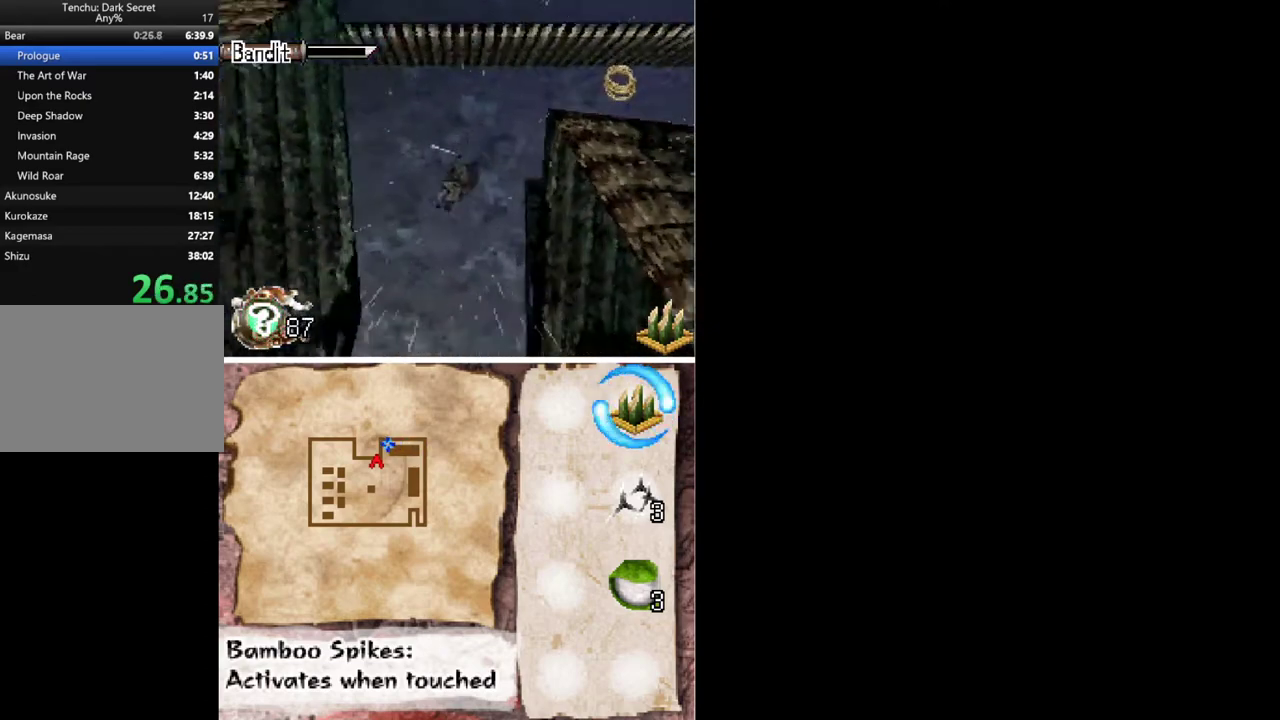
{"buttons": ["DPAD_DOWN"], "events": [[67, "DPAD_LEFT", "up"]]}
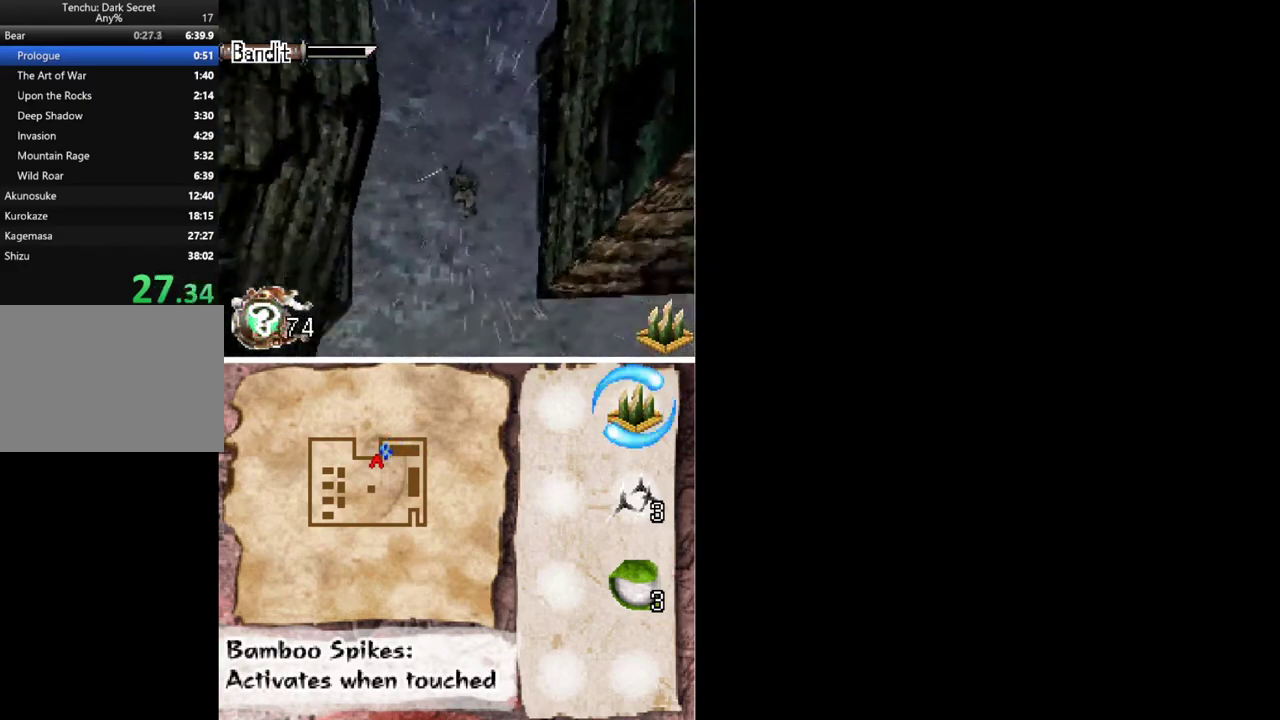
{"buttons": ["DPAD_DOWN"], "events": [[100, "DPAD_LEFT", "down"], [333, "DPAD_LEFT", "up"]]}
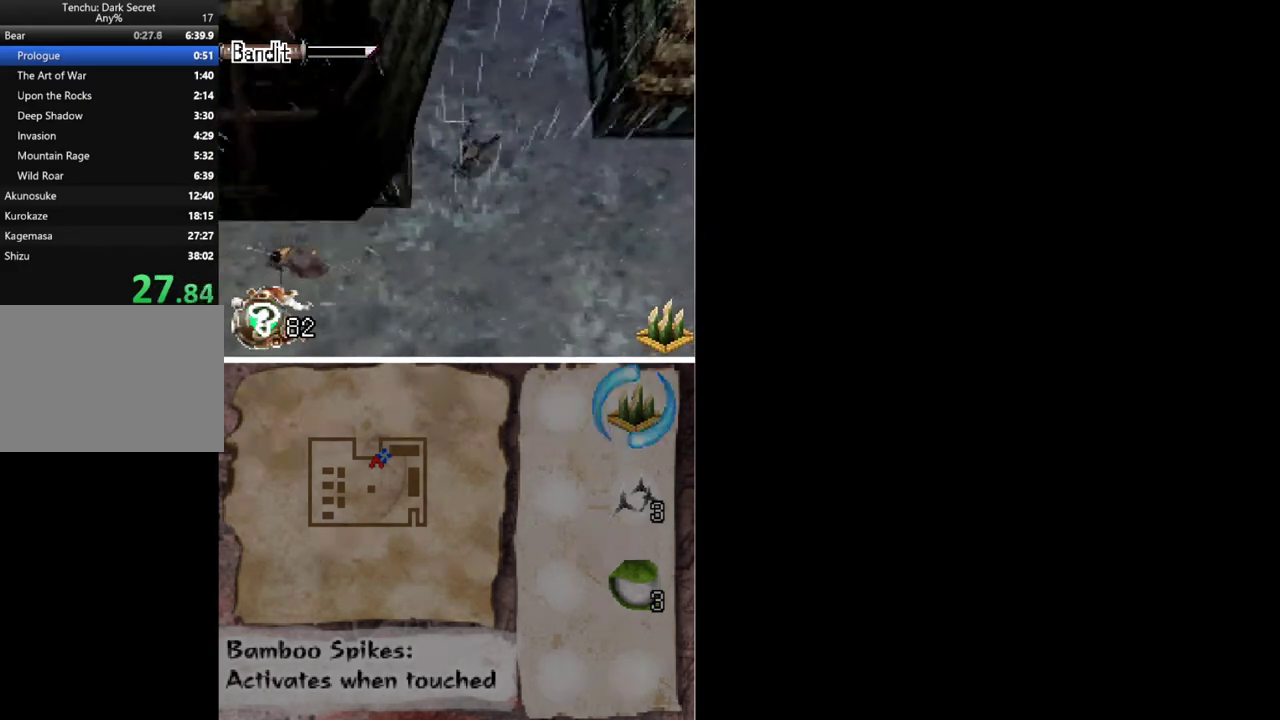
{"buttons": ["DPAD_DOWN", "START"], "events": [[100, "DPAD_LEFT", "down"], [267, "DPAD_LEFT", "up"], [467, "START", "down"]]}